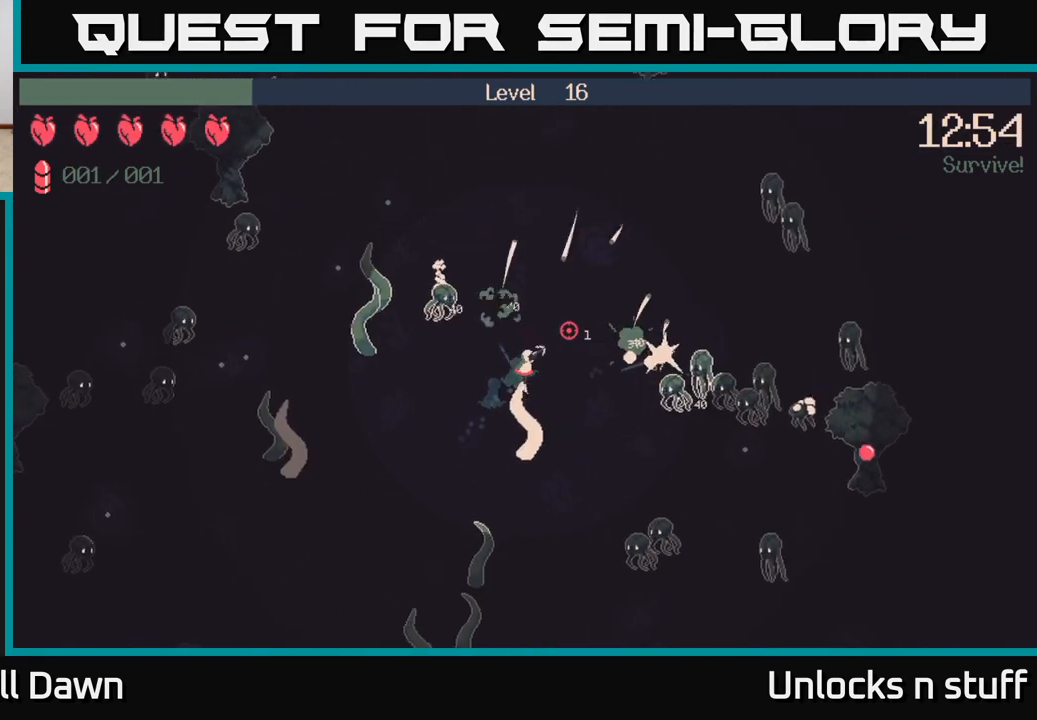
Gameplay with a controller (Xbox layout); each line is a JSON object with the inputs held at the frame after it. "events" lists button and stick changes between this image and that frame as [ms after this image, input, new state], when the widget could be followed in between.
{"buttons": [], "left_stick": "up-left", "right_stick": "up-right", "events": [[383, "left_stick", "up-left"]]}
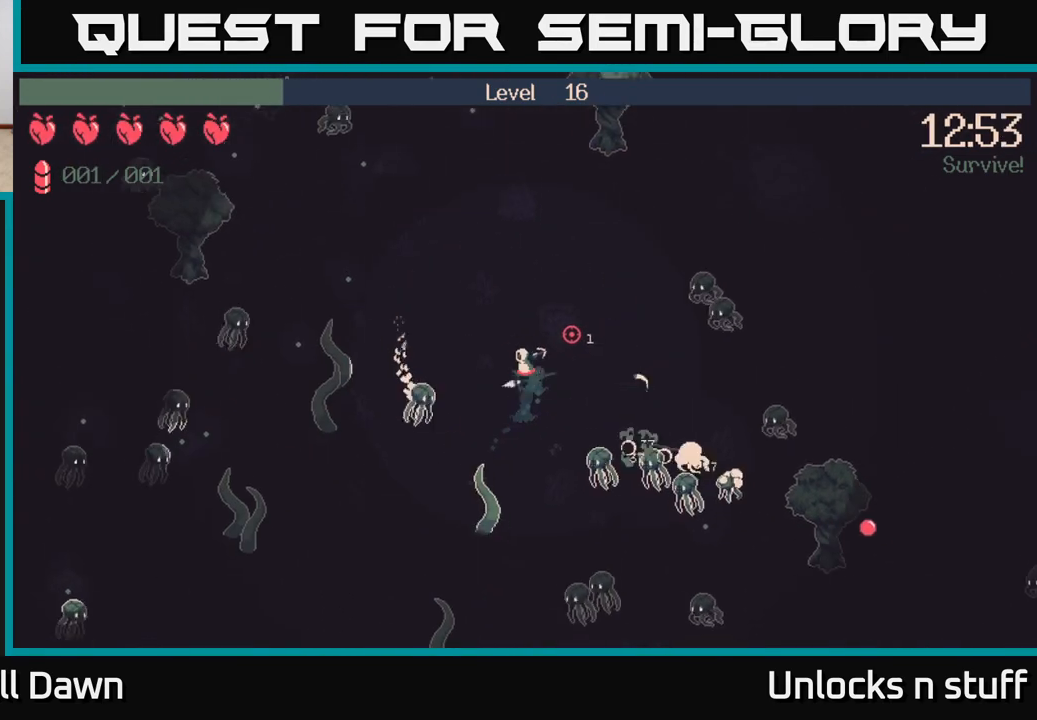
{"buttons": ["R2"], "left_stick": "left", "right_stick": "down-left", "events": [[17, "right_stick", "right"], [267, "R2", "down"], [350, "left_stick", "left"], [367, "right_stick", "down"], [417, "right_stick", "down-left"]]}
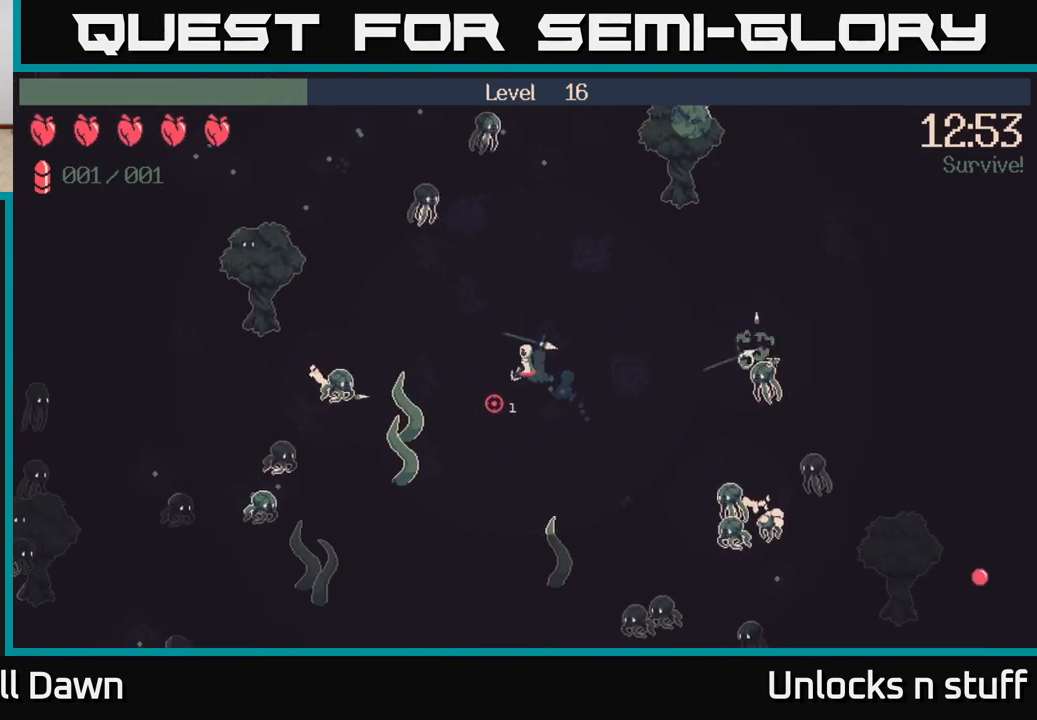
{"buttons": ["R2"], "left_stick": "down", "right_stick": "down-left", "events": [[217, "left_stick", "down-left"], [317, "left_stick", "down"]]}
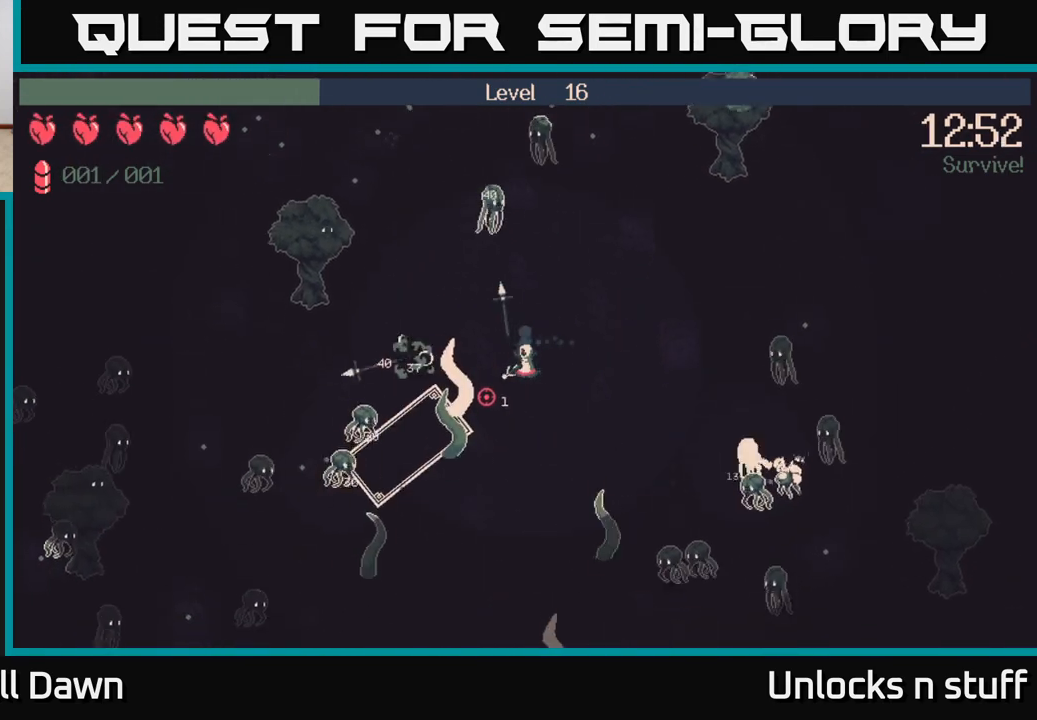
{"buttons": ["R2"], "left_stick": "down-left", "right_stick": "down-left", "events": [[467, "left_stick", "down-left"]]}
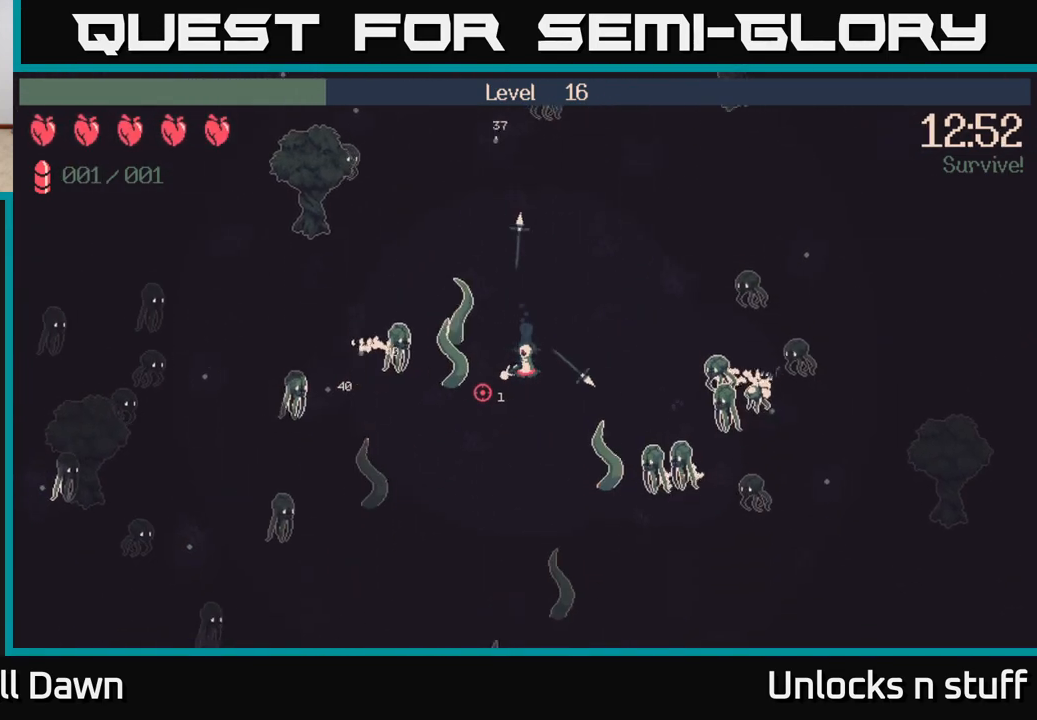
{"buttons": ["R2"], "left_stick": "down", "right_stick": "right", "events": [[67, "left_stick", "down"], [117, "right_stick", "down"], [367, "left_stick", "down-left"], [383, "right_stick", "right"], [500, "left_stick", "down"]]}
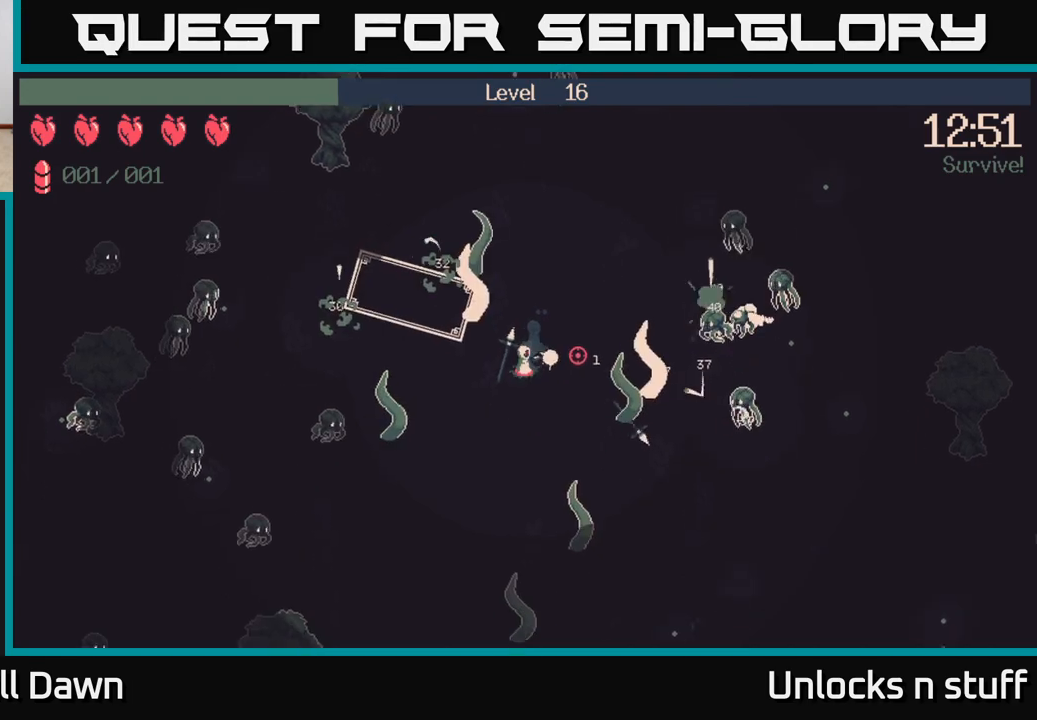
{"buttons": [], "left_stick": "right", "right_stick": "up-right", "events": [[183, "right_stick", "up-right"], [200, "left_stick", "down-right"], [367, "left_stick", "right"], [483, "R2", "up"]]}
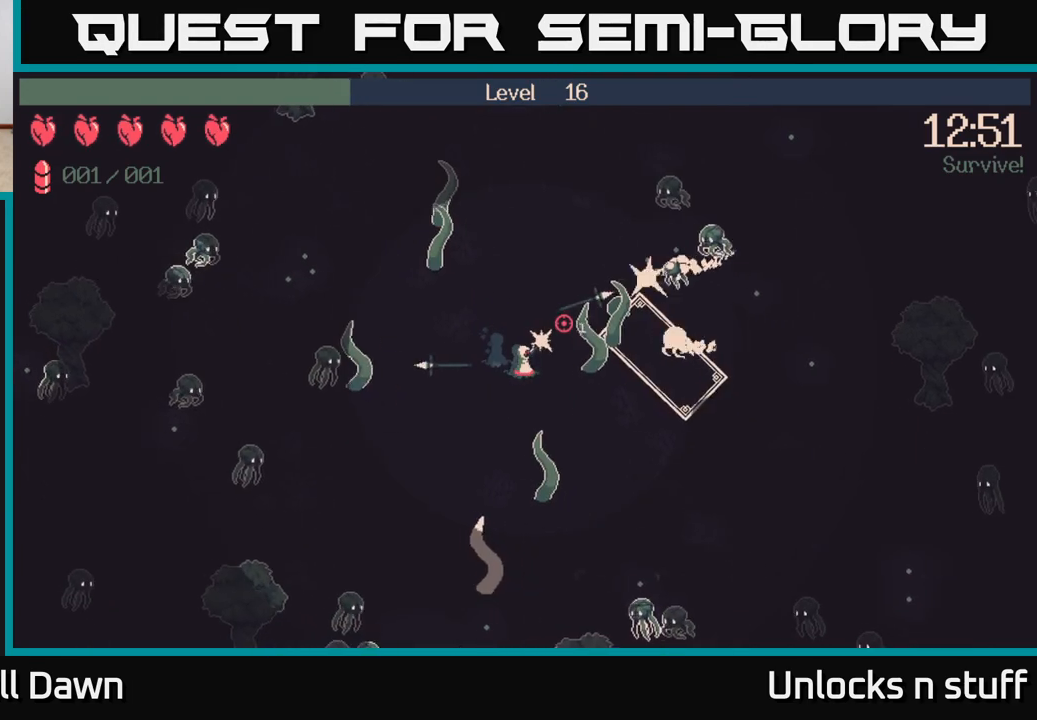
{"buttons": [], "left_stick": "right", "right_stick": "up-right", "events": [[117, "left_stick", "down-right"], [450, "left_stick", "right"]]}
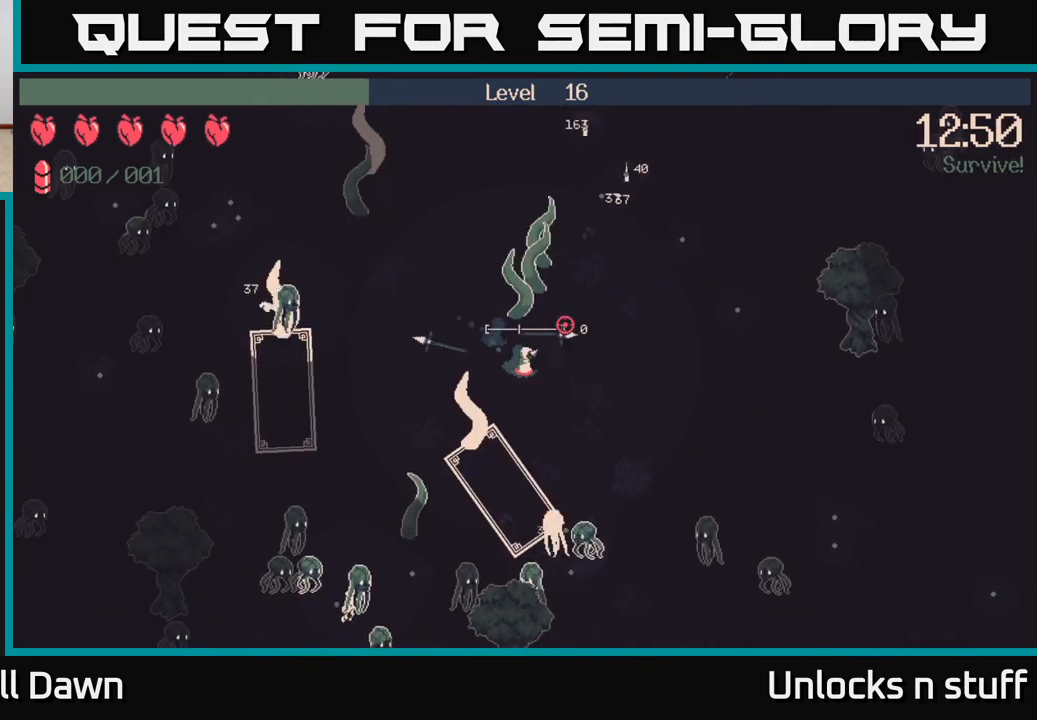
{"buttons": [], "left_stick": "up-right", "right_stick": "up-right", "events": [[133, "left_stick", "up-right"]]}
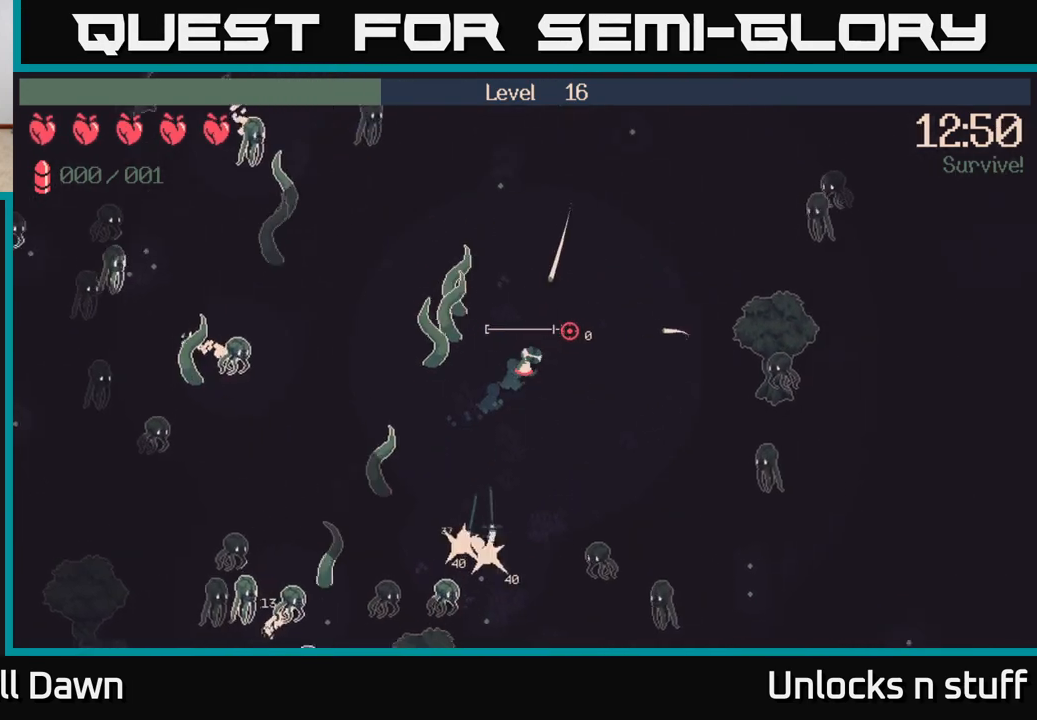
{"buttons": ["R2"], "left_stick": "left", "right_stick": "left", "events": [[167, "left_stick", "left"], [200, "right_stick", "up"], [300, "left_stick", "up-left"], [400, "right_stick", "left"], [467, "R2", "down"], [467, "left_stick", "left"]]}
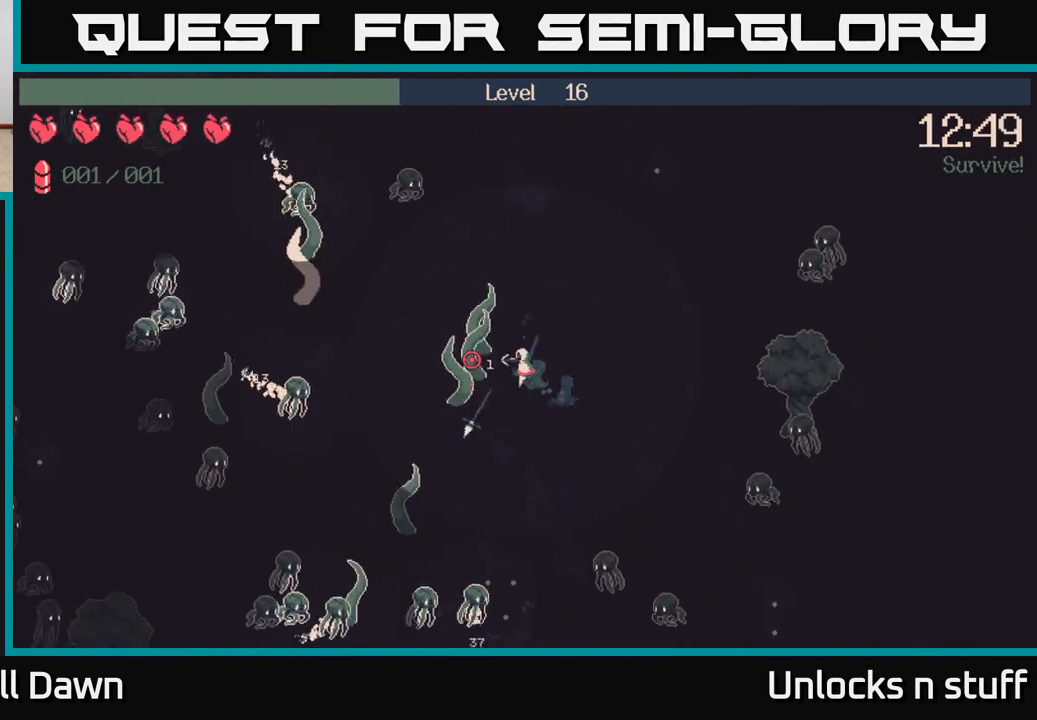
{"buttons": ["R2"], "left_stick": "up", "right_stick": "up-left", "events": [[167, "left_stick", "up-left"], [283, "left_stick", "up"], [433, "right_stick", "up-left"]]}
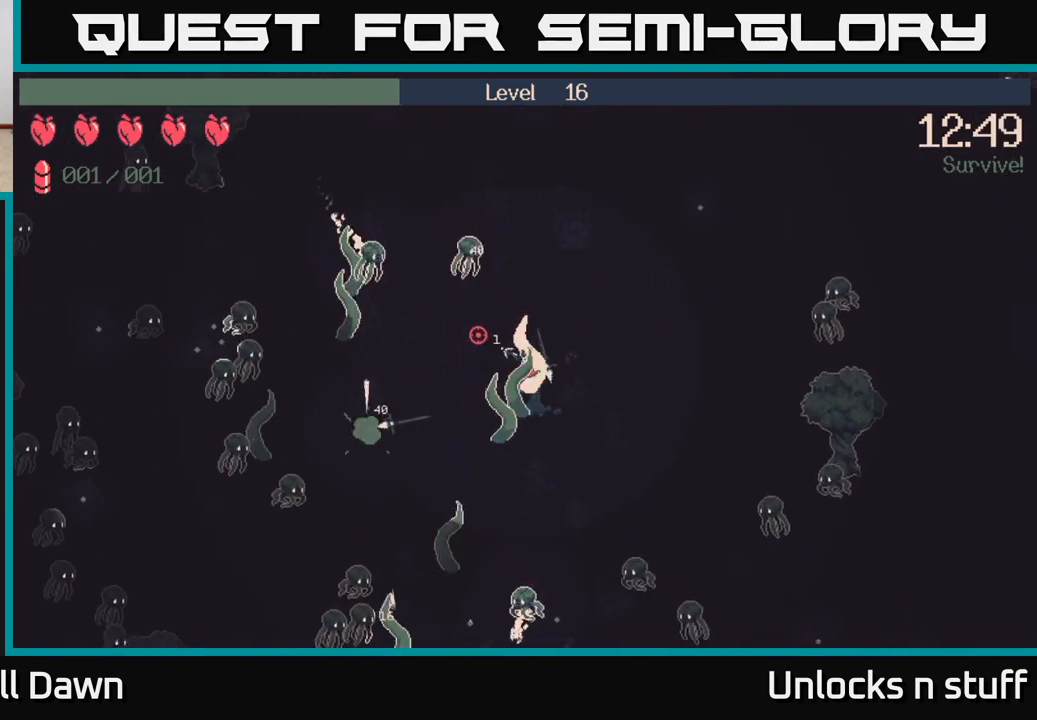
{"buttons": ["R2"], "left_stick": "up", "right_stick": "down-left", "events": [[17, "left_stick", "up-right"], [167, "right_stick", "left"], [333, "right_stick", "down-left"], [483, "left_stick", "up"]]}
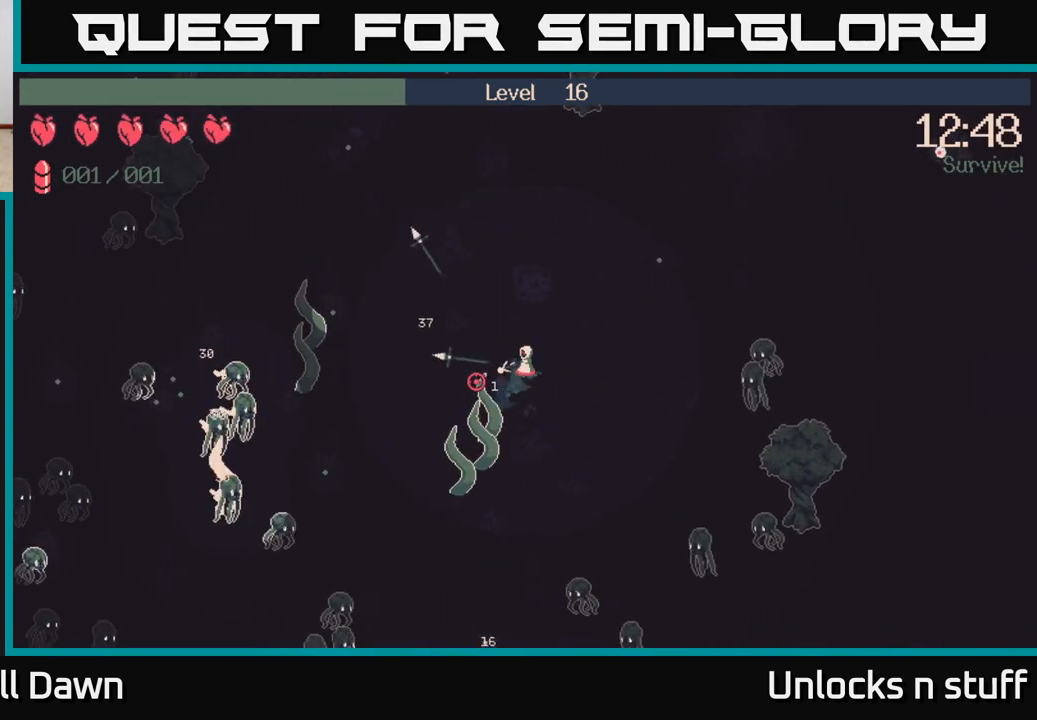
{"buttons": ["R2"], "left_stick": "up-left", "right_stick": "down-left", "events": [[400, "left_stick", "up-left"]]}
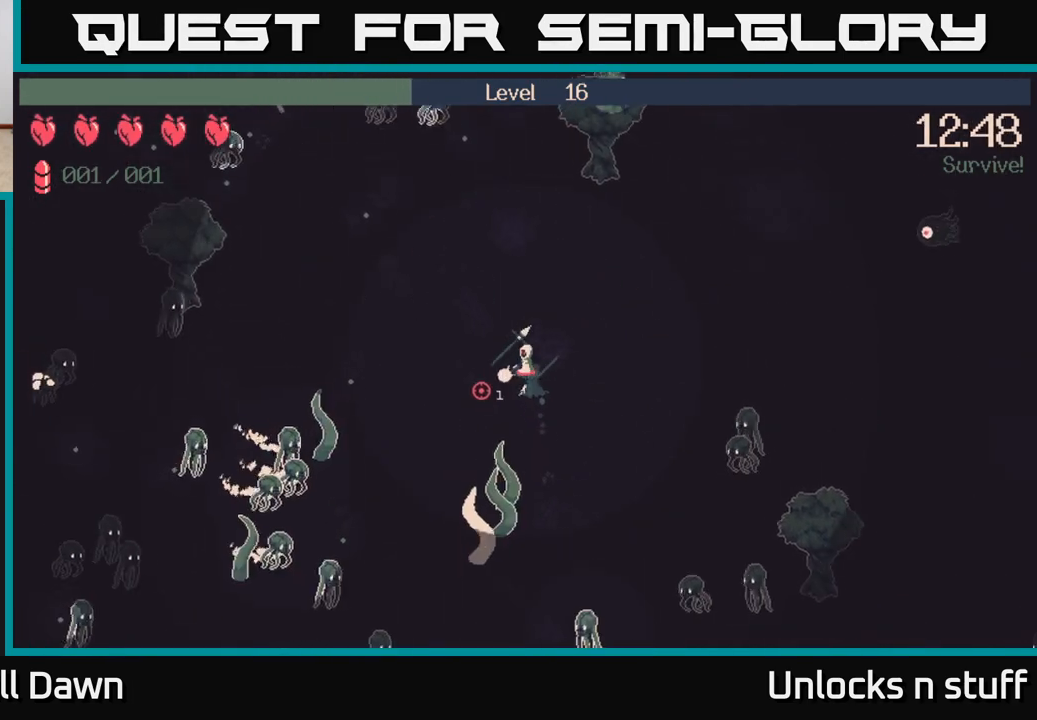
{"buttons": [], "left_stick": "left", "right_stick": "down-left", "events": [[50, "left_stick", "left"], [217, "R2", "up"]]}
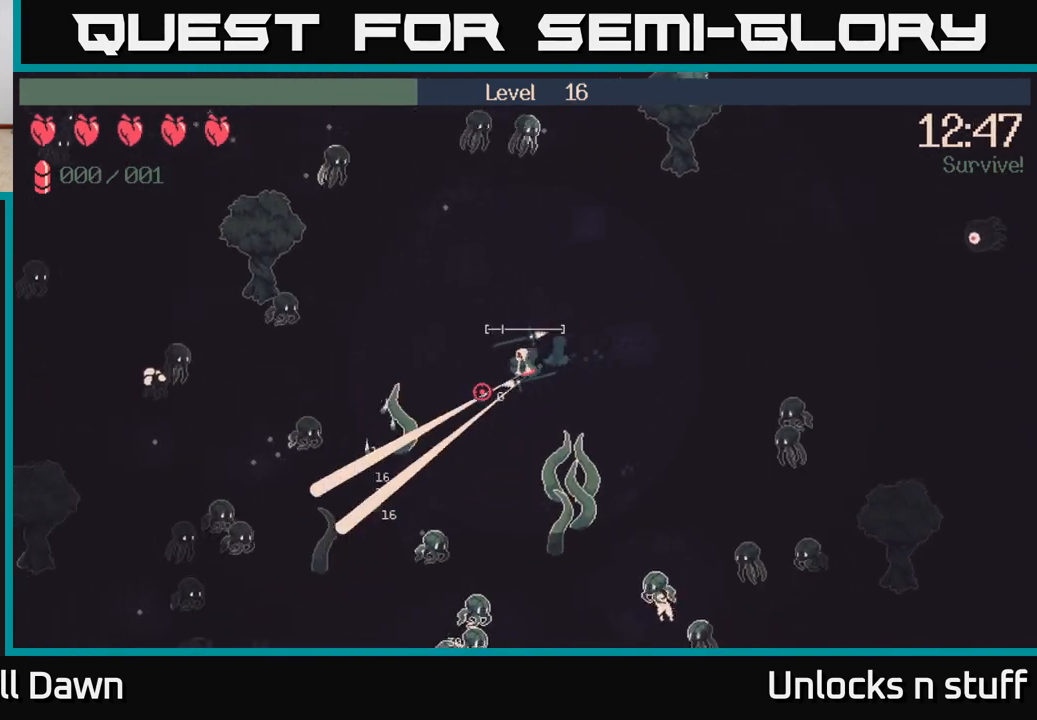
{"buttons": [], "left_stick": "down", "right_stick": "down-left", "events": [[200, "left_stick", "up-left"], [433, "left_stick", "down"]]}
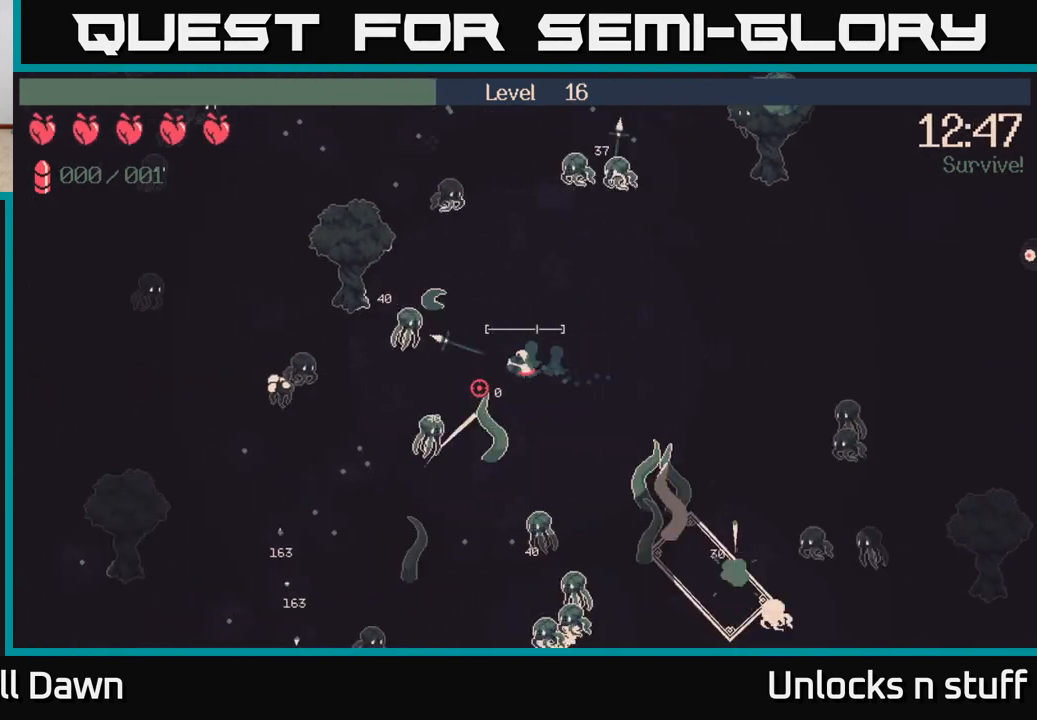
{"buttons": [], "left_stick": "down-left", "right_stick": "left", "events": [[233, "left_stick", "down-left"], [483, "right_stick", "left"]]}
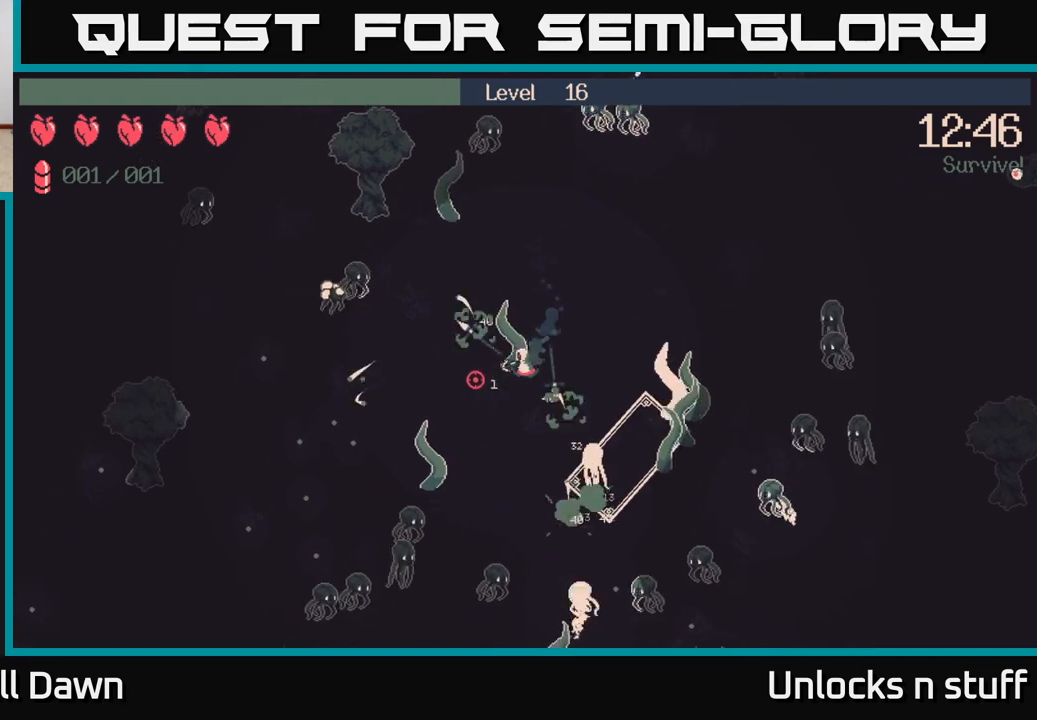
{"buttons": [], "left_stick": "left", "right_stick": "center", "events": [[433, "right_stick", "center"], [467, "left_stick", "left"]]}
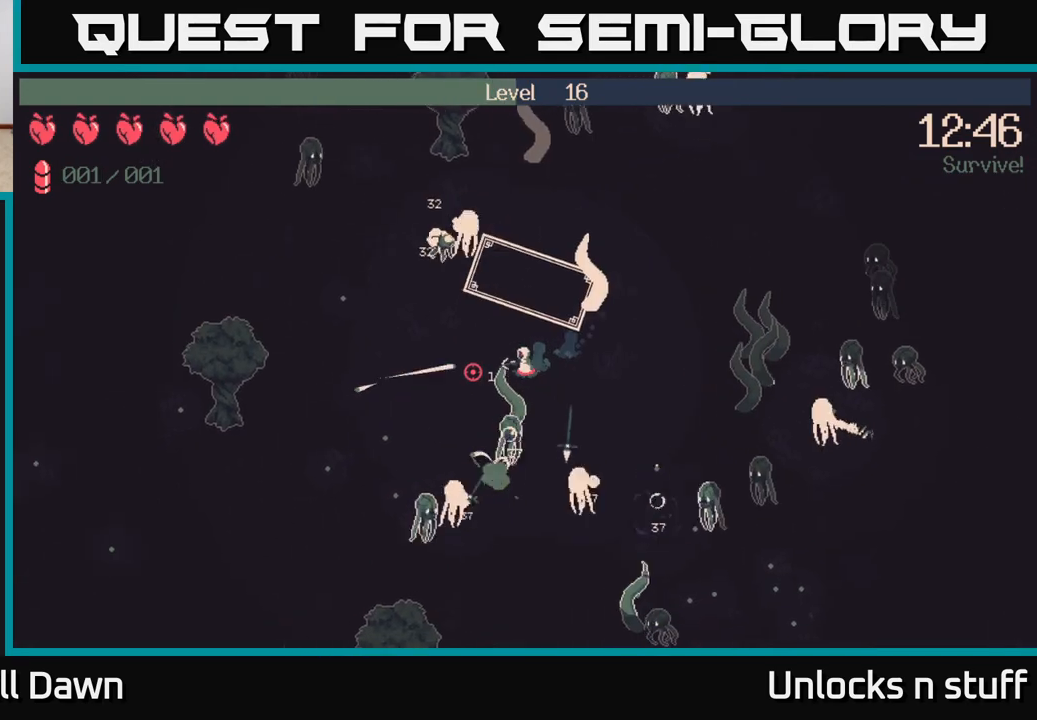
{"buttons": ["R2"], "left_stick": "down-left", "right_stick": "right", "events": [[300, "right_stick", "right"], [450, "left_stick", "down-left"], [500, "R2", "down"]]}
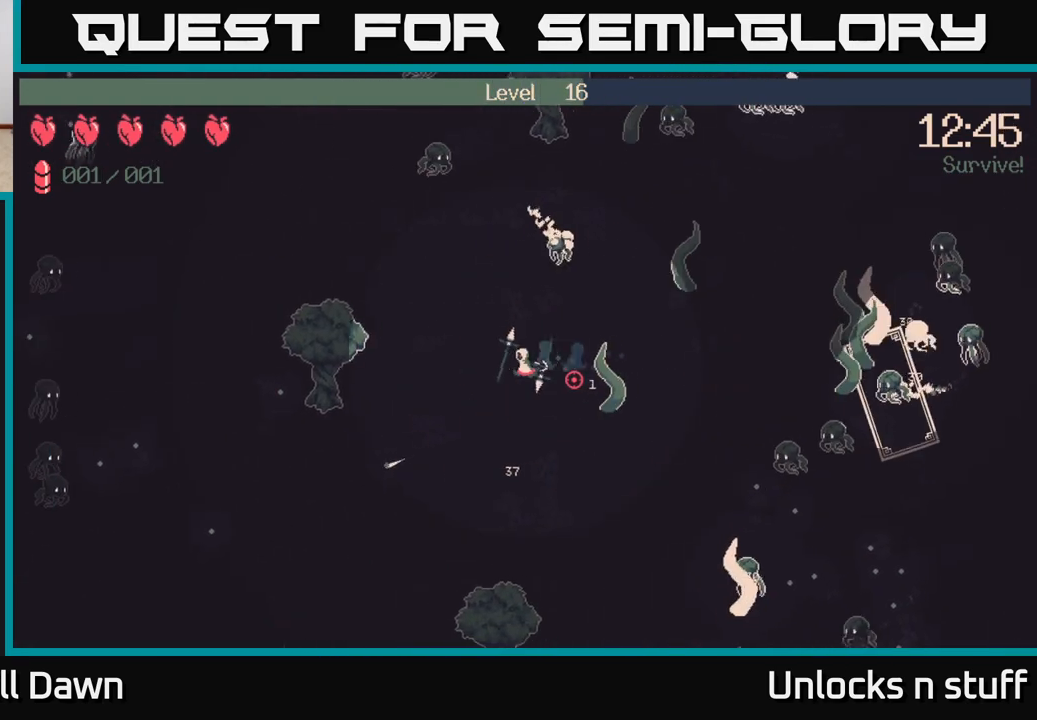
{"buttons": ["R2"], "left_stick": "down-right", "right_stick": "right", "events": [[200, "left_stick", "down-right"]]}
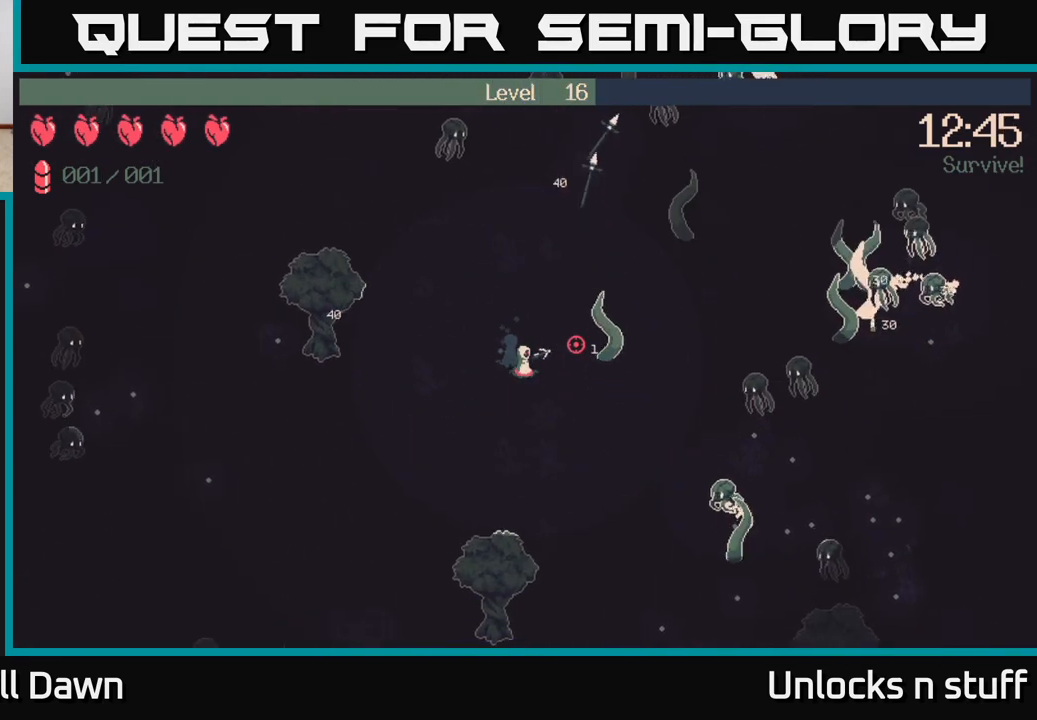
{"buttons": ["R2"], "left_stick": "down-right", "right_stick": "up-right", "events": [[300, "right_stick", "up-right"]]}
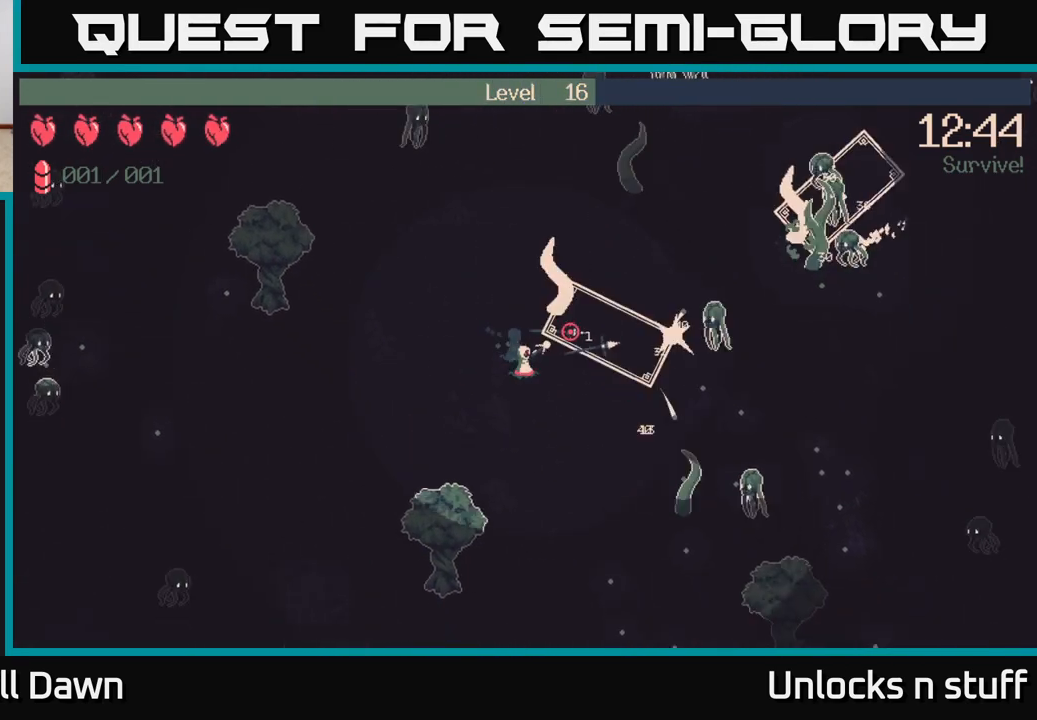
{"buttons": ["R2"], "left_stick": "right", "right_stick": "up-right", "events": [[367, "left_stick", "right"]]}
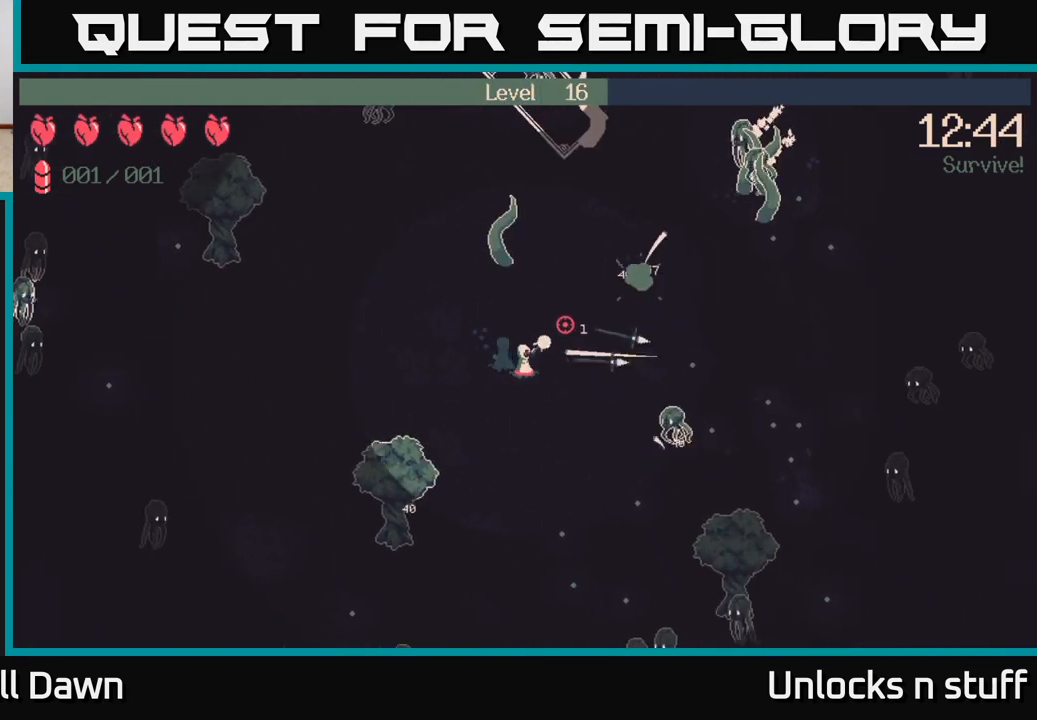
{"buttons": [], "left_stick": "up-right", "right_stick": "up-right", "events": [[100, "R2", "up"], [183, "left_stick", "up-right"]]}
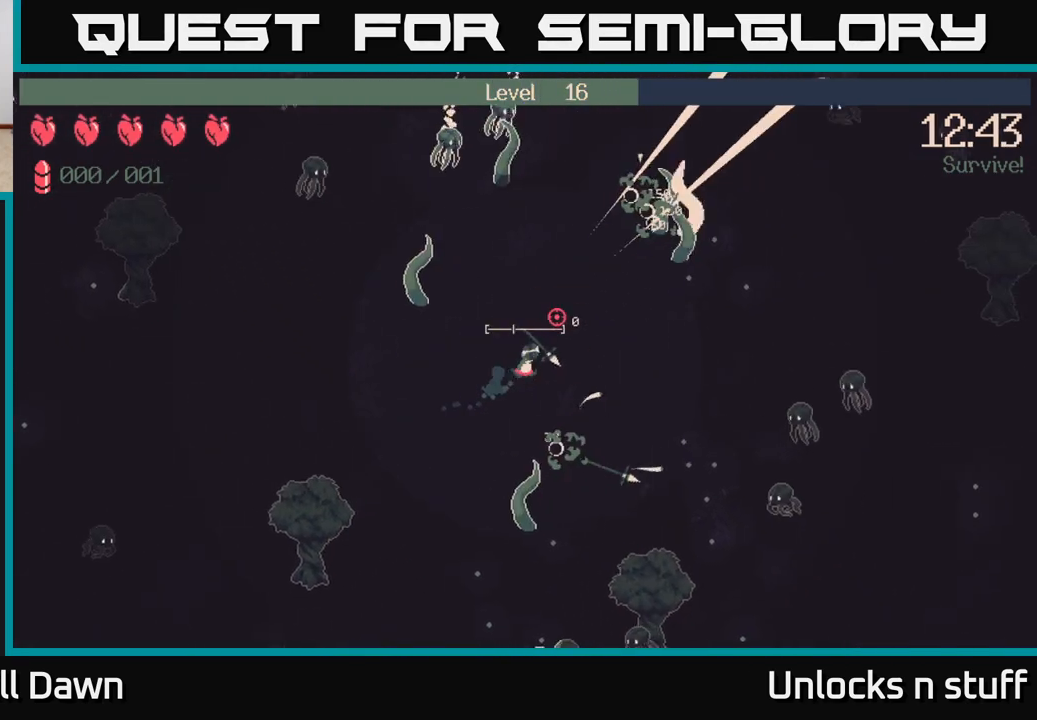
{"buttons": [], "left_stick": "right", "right_stick": "down-right", "events": [[83, "left_stick", "right"], [183, "right_stick", "right"], [500, "right_stick", "down-right"]]}
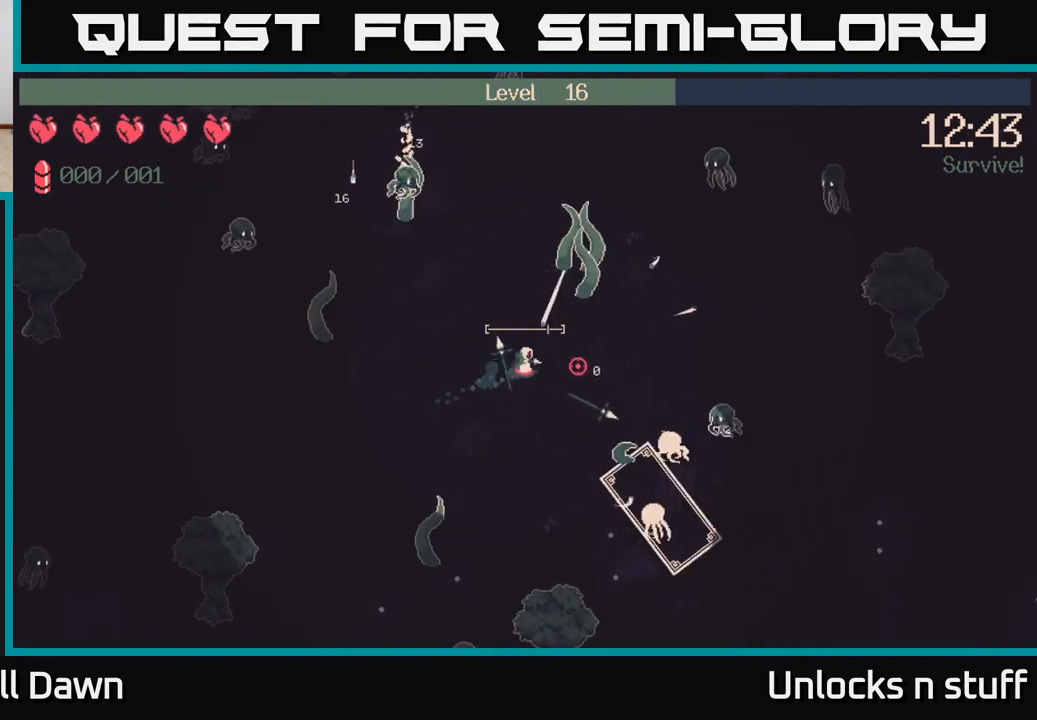
{"buttons": [], "left_stick": "down", "right_stick": "down", "events": [[100, "left_stick", "down"], [200, "right_stick", "down"]]}
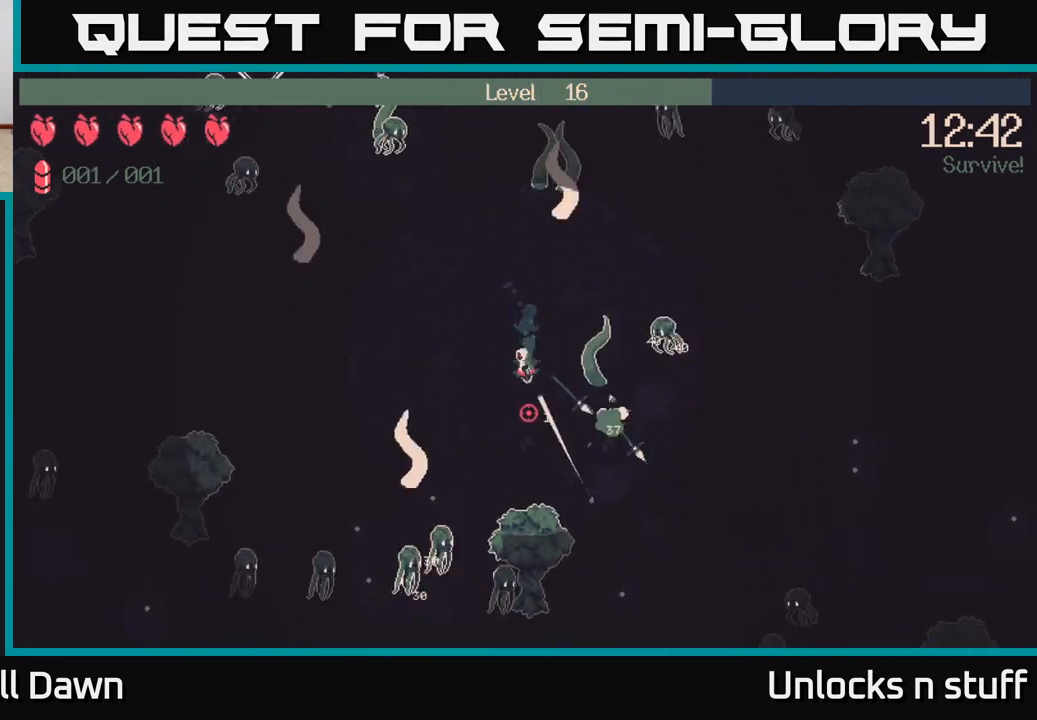
{"buttons": [], "left_stick": "down-right", "right_stick": "down", "events": [[233, "left_stick", "down-right"]]}
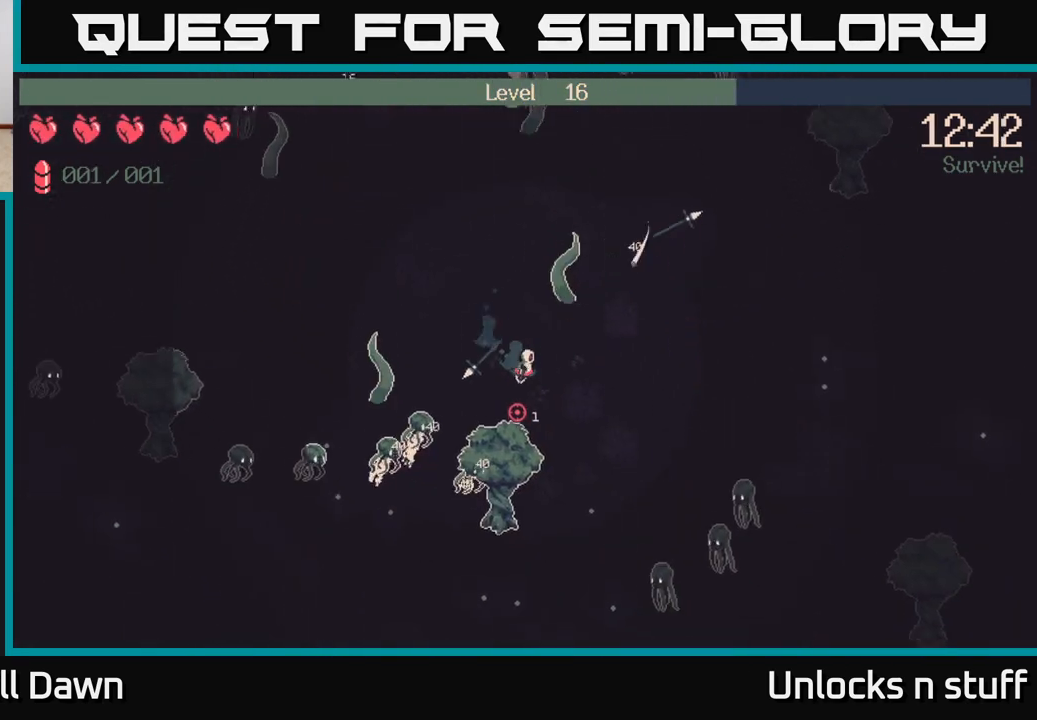
{"buttons": [], "left_stick": "down", "right_stick": "down-left", "events": [[67, "right_stick", "down-left"], [300, "left_stick", "down"]]}
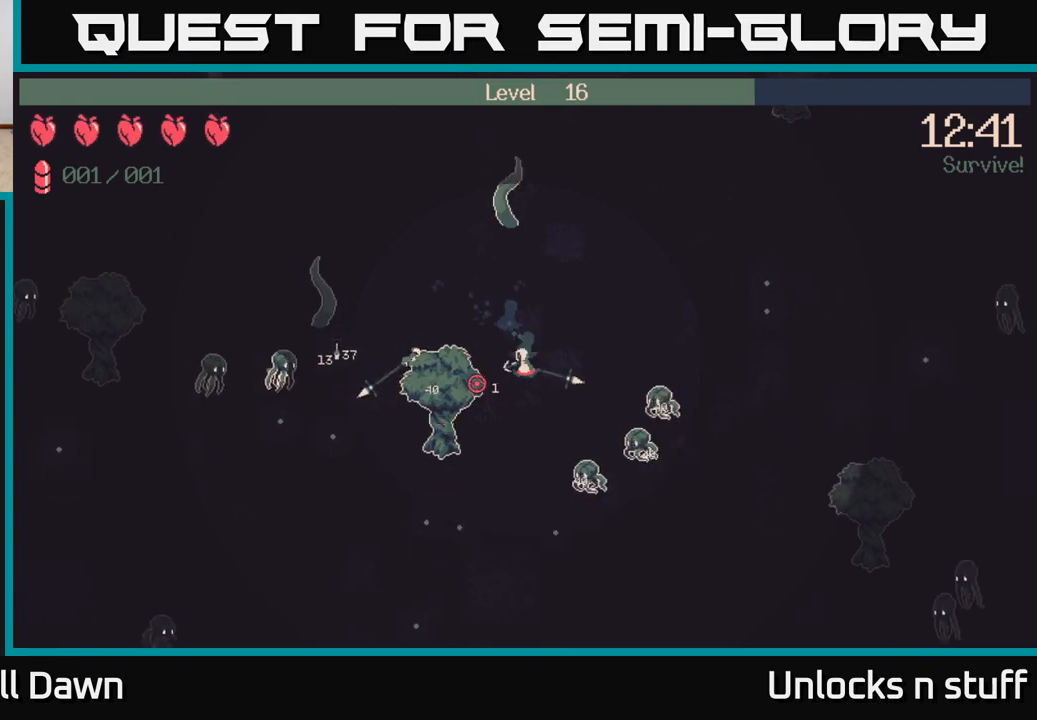
{"buttons": [], "left_stick": "down-left", "right_stick": "left", "events": [[167, "right_stick", "left"], [333, "left_stick", "down-left"]]}
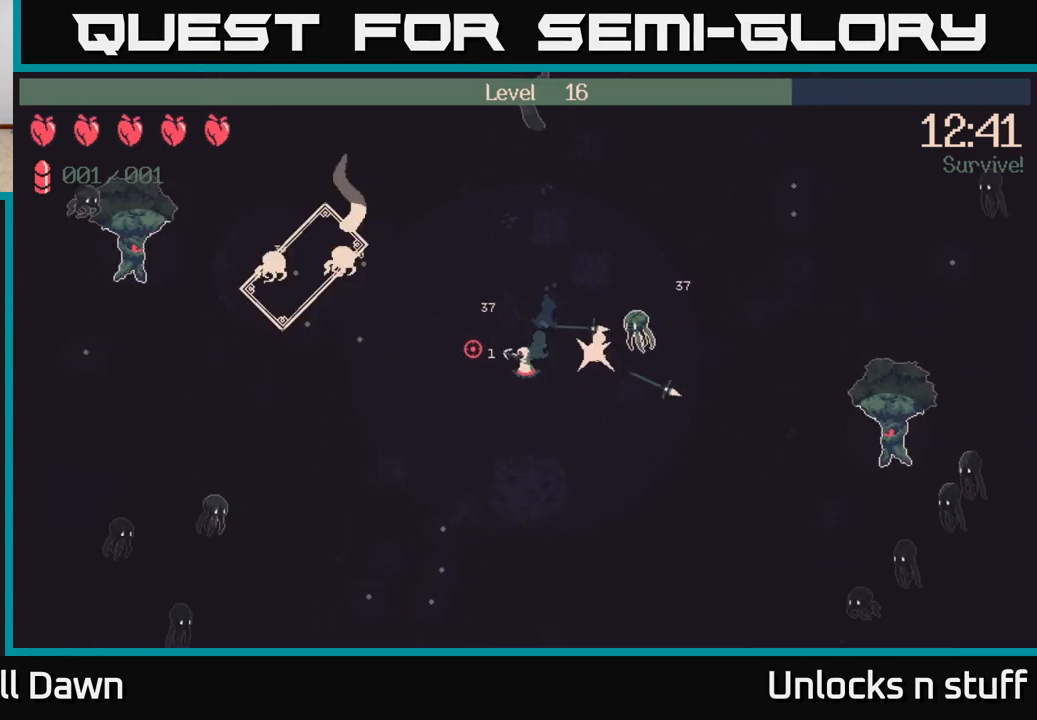
{"buttons": ["R2"], "left_stick": "down-left", "right_stick": "up-left", "events": [[250, "right_stick", "up-left"], [433, "R2", "down"]]}
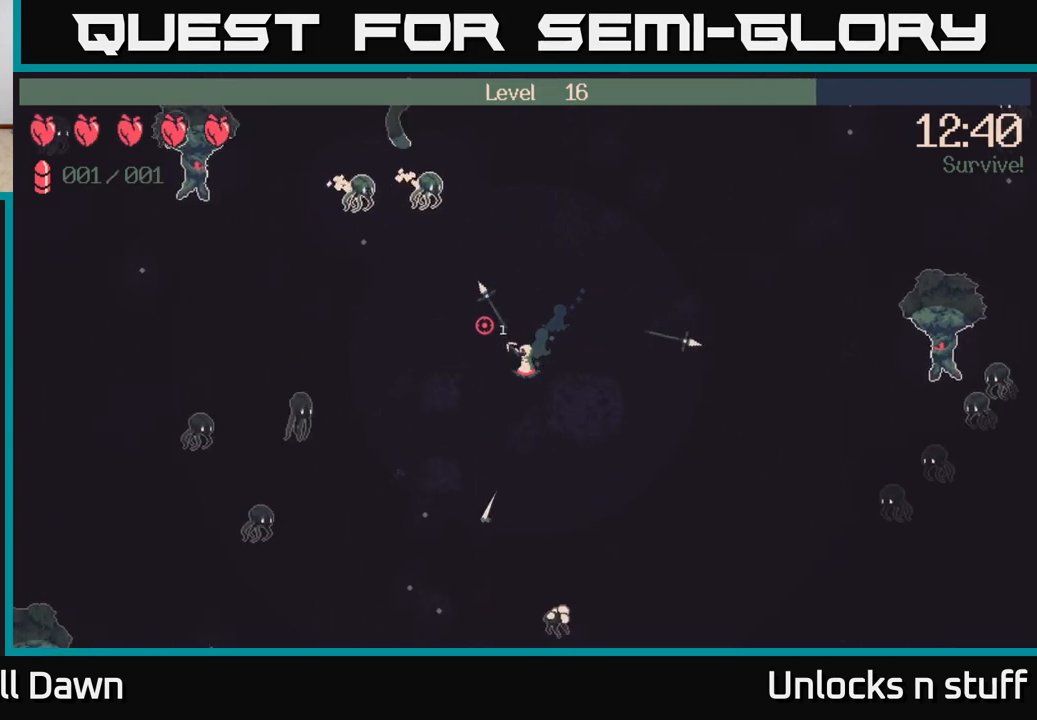
{"buttons": ["R2"], "left_stick": "down-left", "right_stick": "up-left", "events": []}
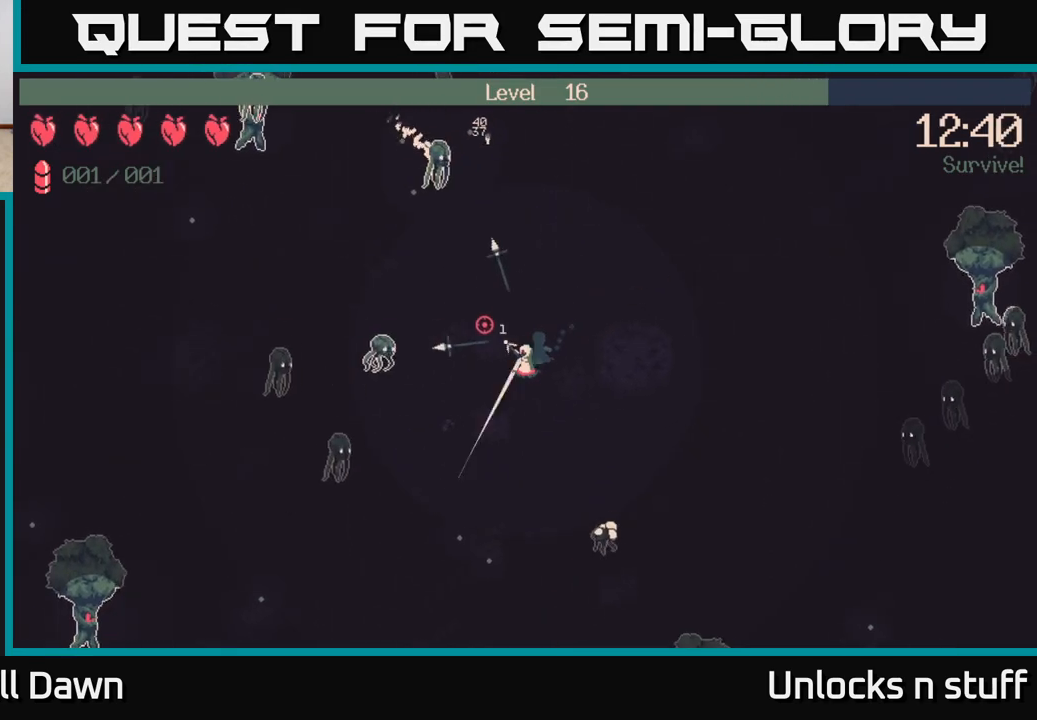
{"buttons": ["R2"], "left_stick": "down-left", "right_stick": "up-left", "events": []}
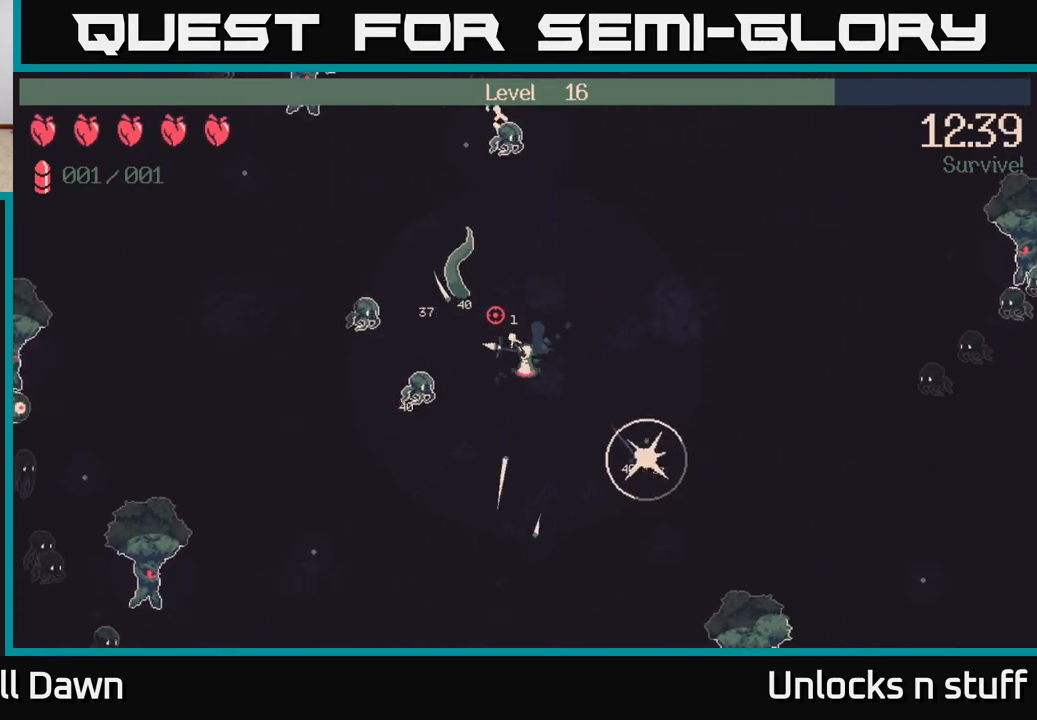
{"buttons": ["R2"], "left_stick": "down-left", "right_stick": "up-left", "events": [[50, "left_stick", "down"], [267, "left_stick", "down-left"]]}
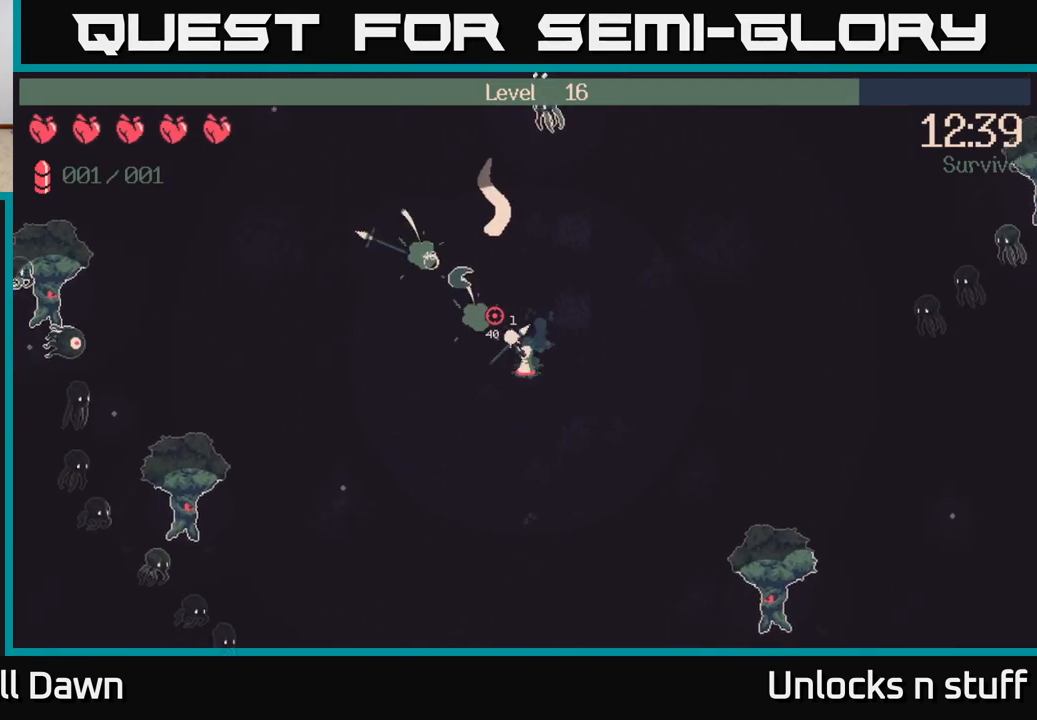
{"buttons": [], "left_stick": "up-left", "right_stick": "up", "events": [[183, "left_stick", "left"], [200, "R2", "up"], [283, "right_stick", "up"], [383, "left_stick", "up-left"]]}